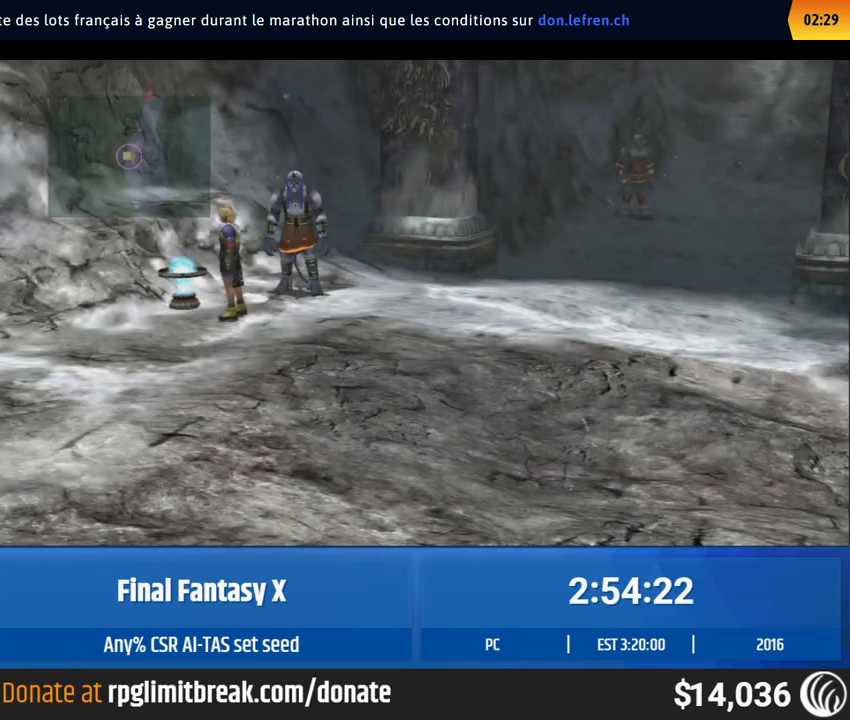
Gameplay with a controller (Xbox layout); each line is a JSON object with the inputs held at the frame after it. "events" lists button and stick changes between this image and that frame as [ms after this image, input, new state], when the widget could be followed in between. Not read: A DPAD_DOWN L3 R3 SELECT START Y right_stick.
{"buttons": [], "left_stick": "up-right", "events": [[17, "left_stick", "up-right"]]}
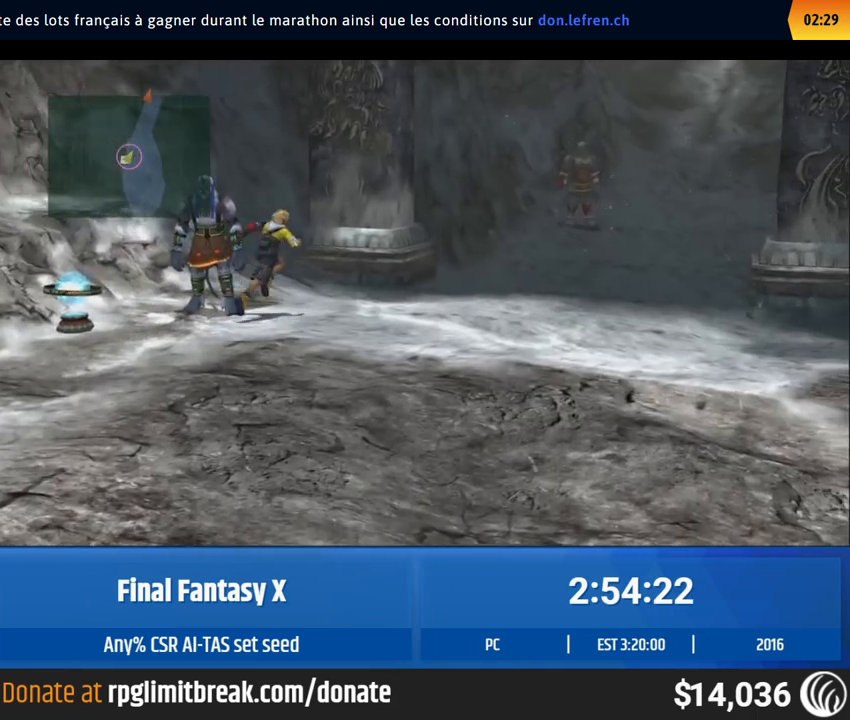
{"buttons": [], "left_stick": "up-right", "events": []}
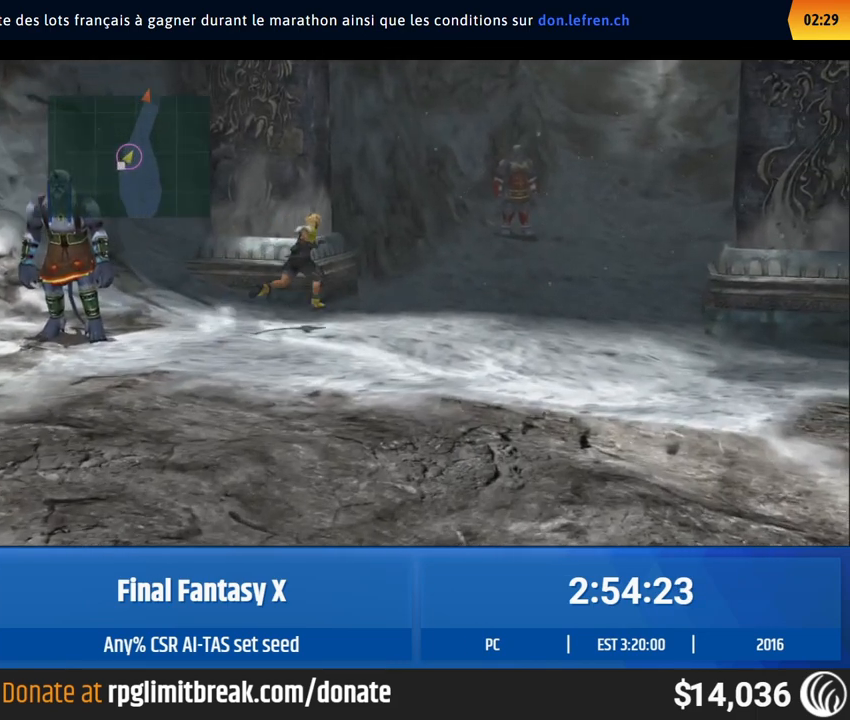
{"buttons": [], "left_stick": "up-right", "events": []}
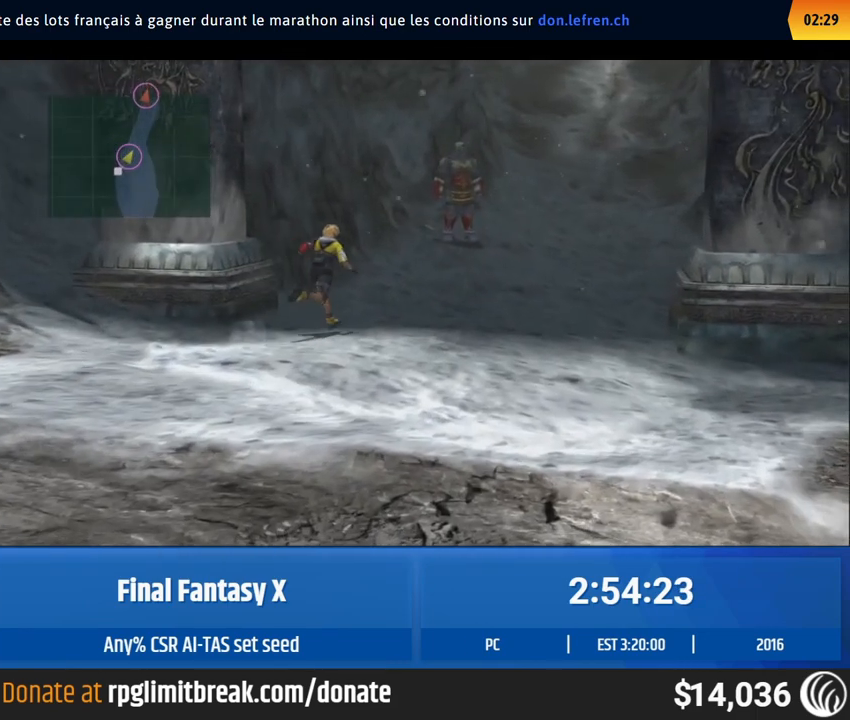
{"buttons": [], "left_stick": "up-right", "events": []}
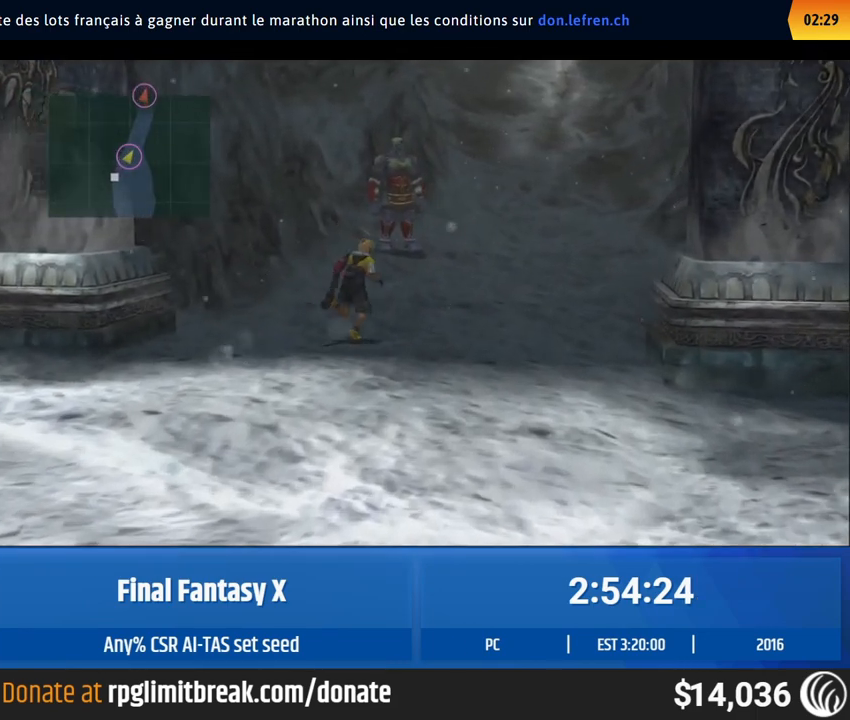
{"buttons": [], "left_stick": "up-right", "events": []}
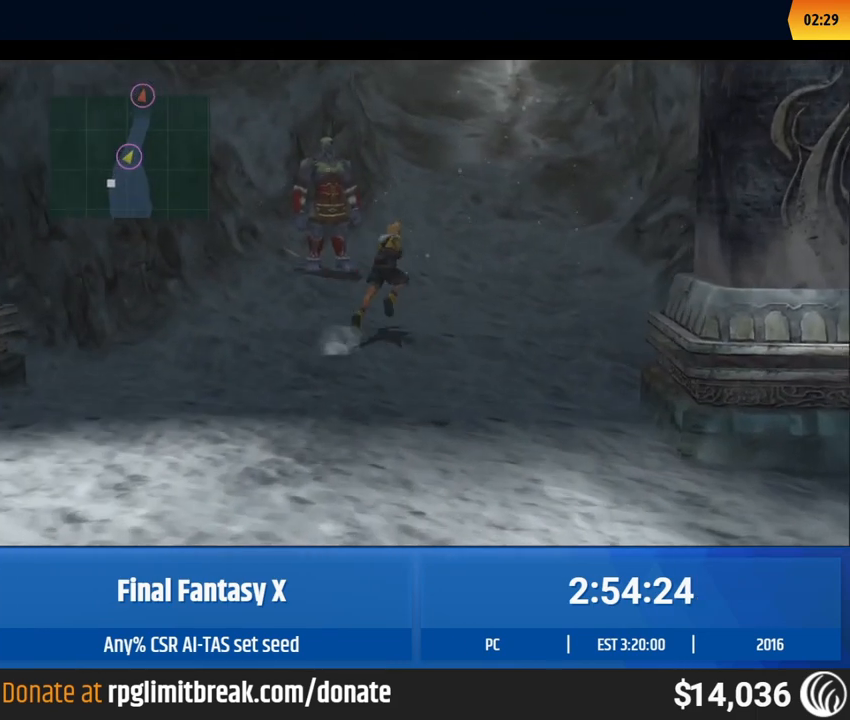
{"buttons": [], "left_stick": "up-right", "events": []}
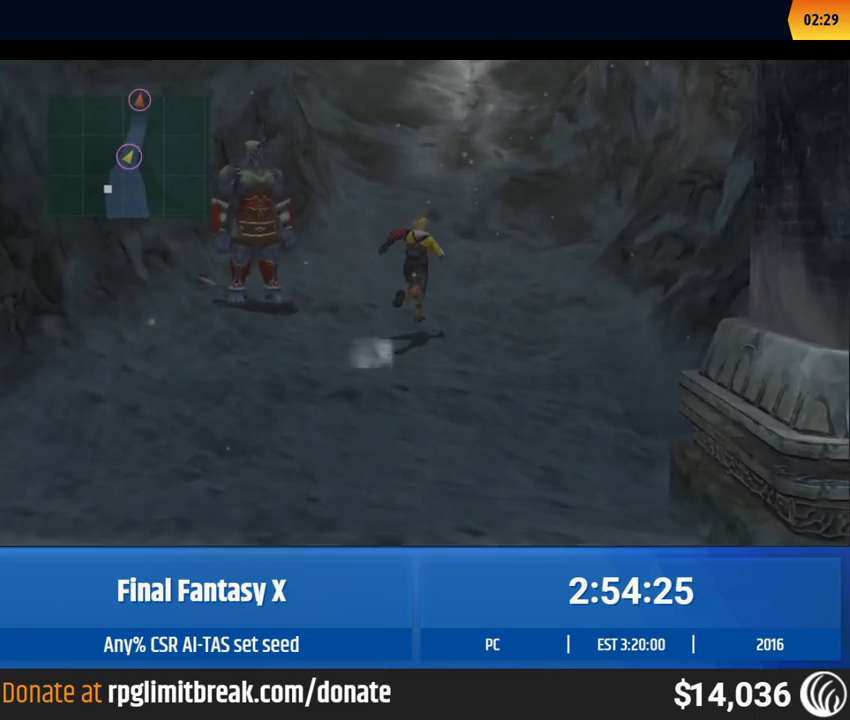
{"buttons": [], "left_stick": "up", "events": [[17, "left_stick", "up"]]}
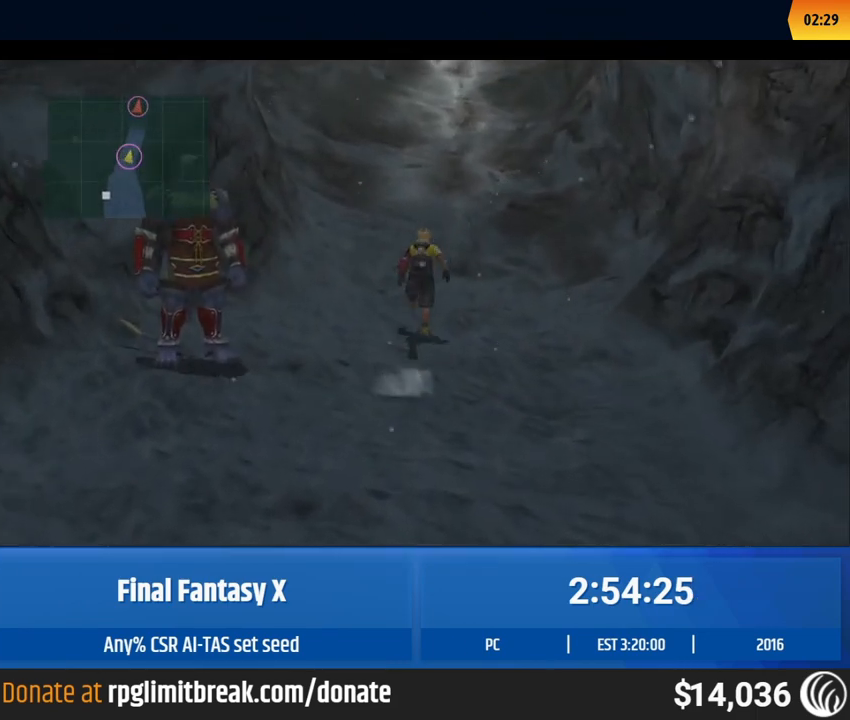
{"buttons": [], "left_stick": "up", "events": []}
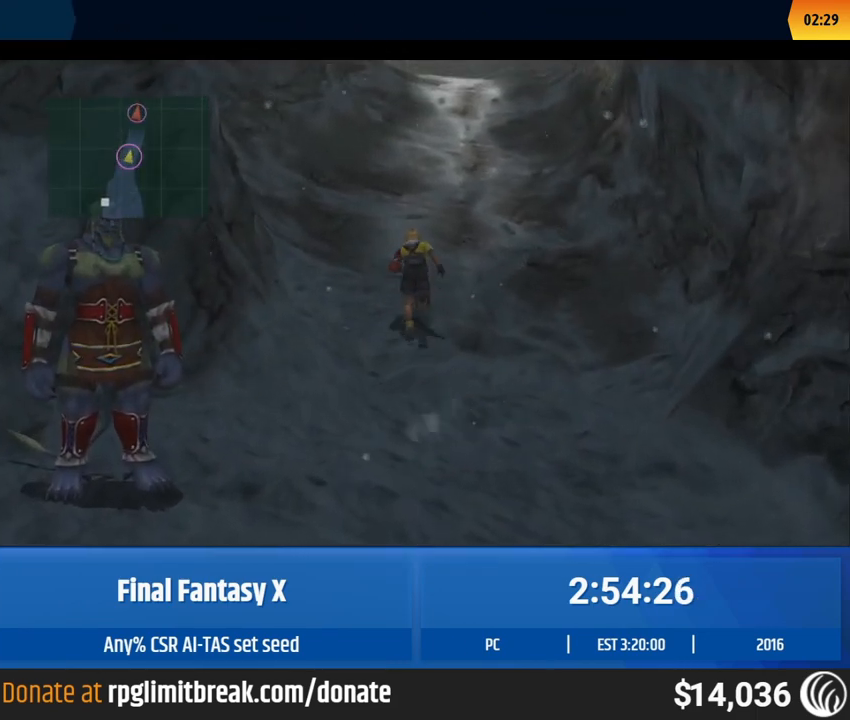
{"buttons": [], "left_stick": "up", "events": []}
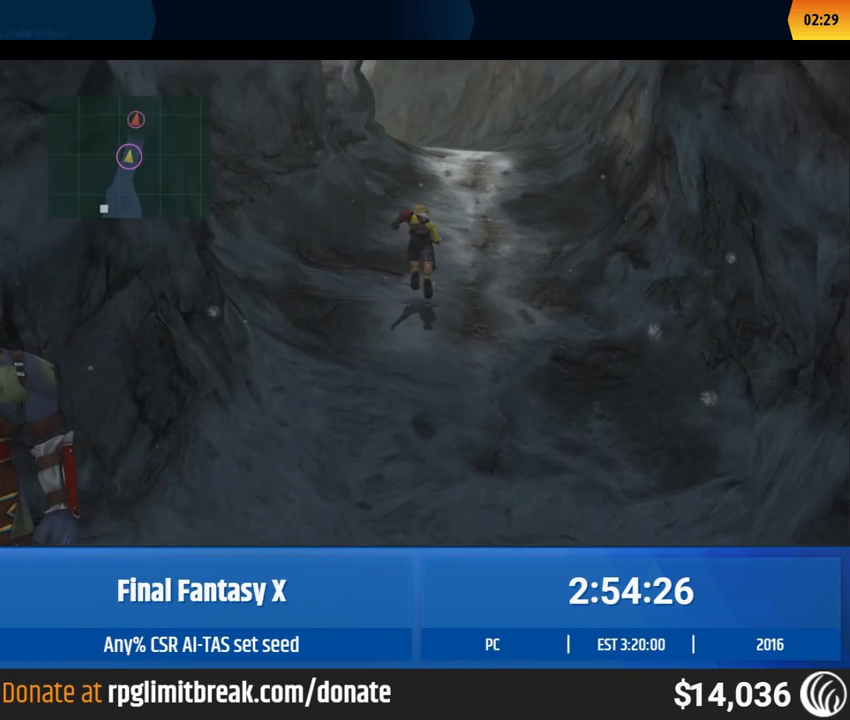
{"buttons": [], "left_stick": "up", "events": []}
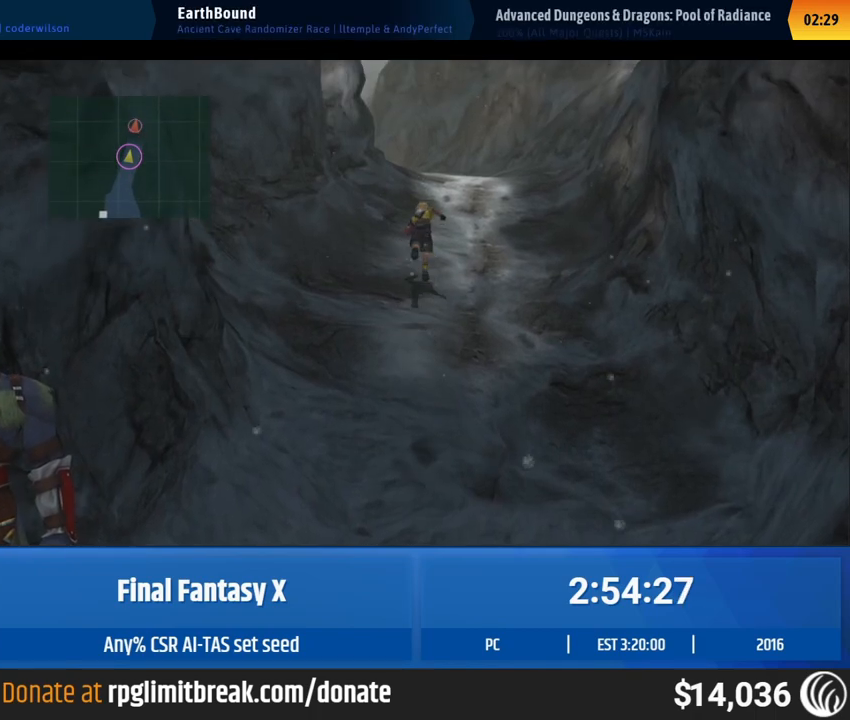
{"buttons": [], "left_stick": "up", "events": []}
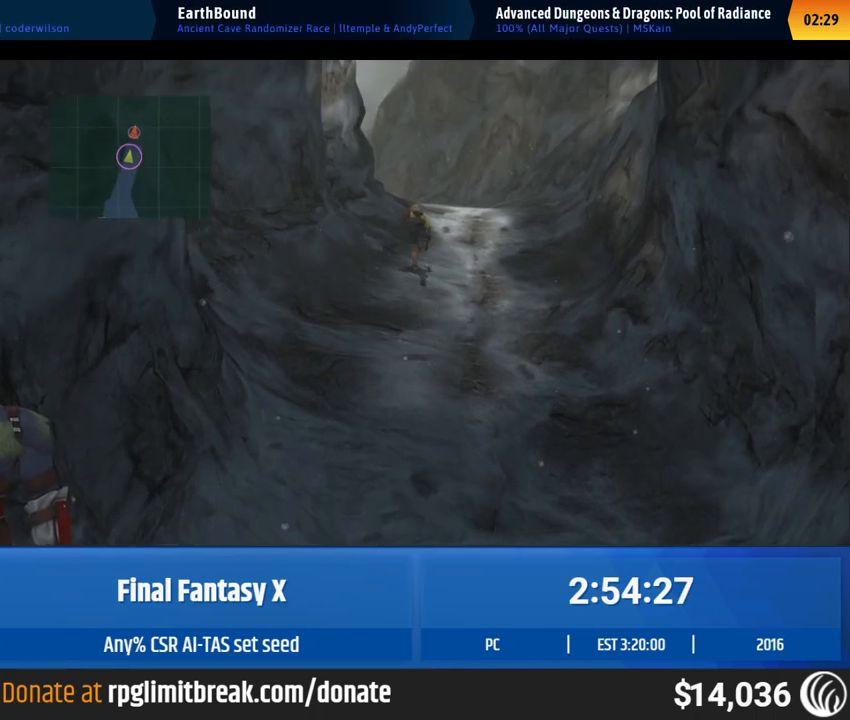
{"buttons": [], "left_stick": "up", "events": []}
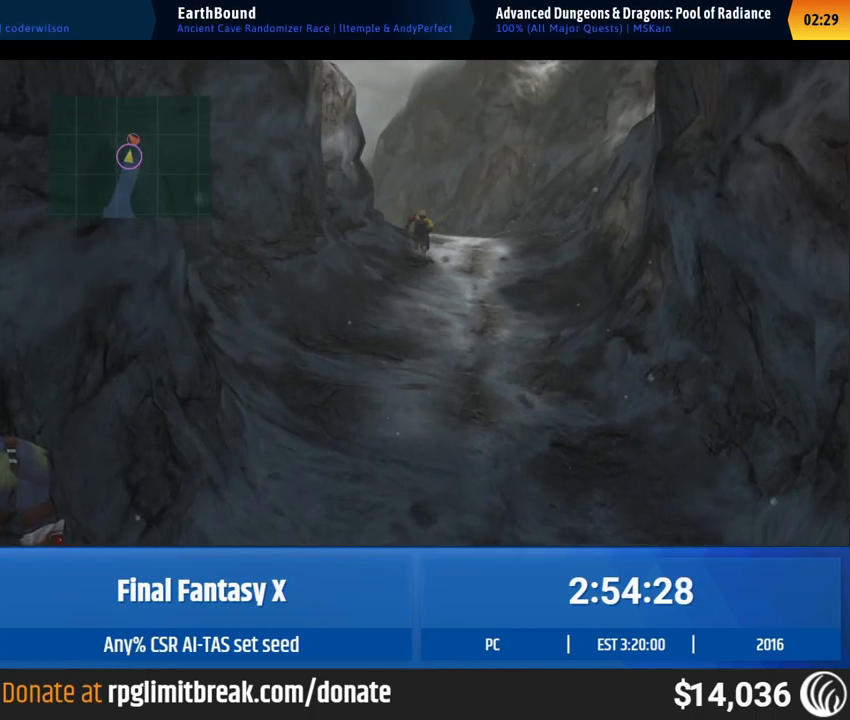
{"buttons": [], "left_stick": "up", "events": []}
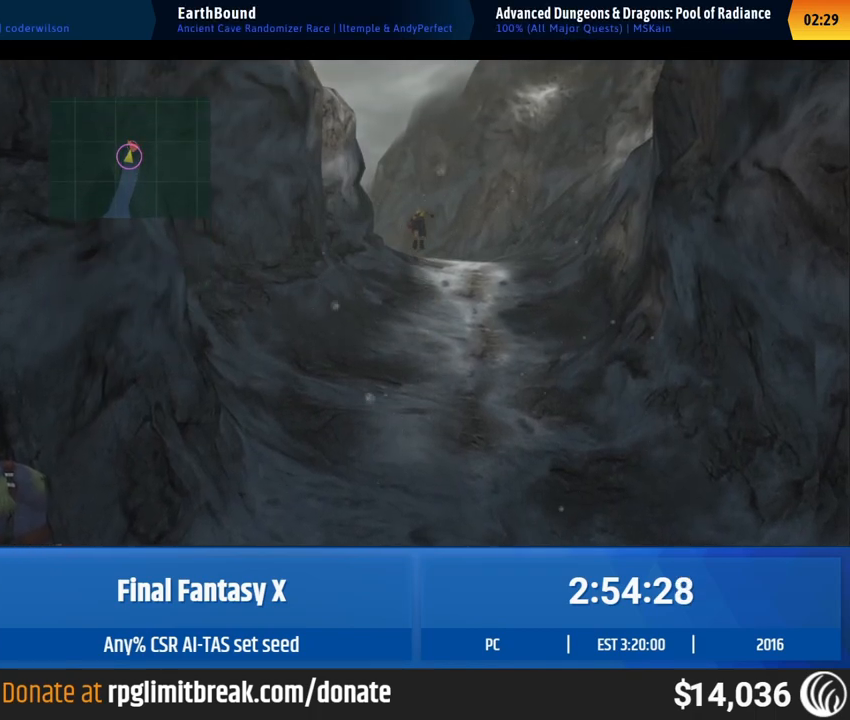
{"buttons": [], "left_stick": "up", "events": []}
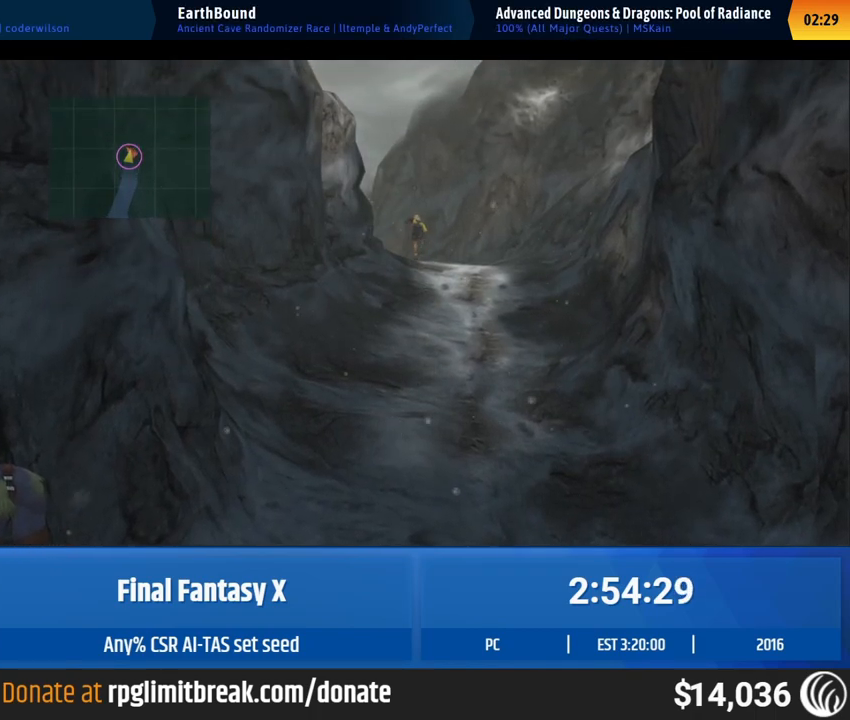
{"buttons": [], "left_stick": "center", "events": [[317, "left_stick", "center"]]}
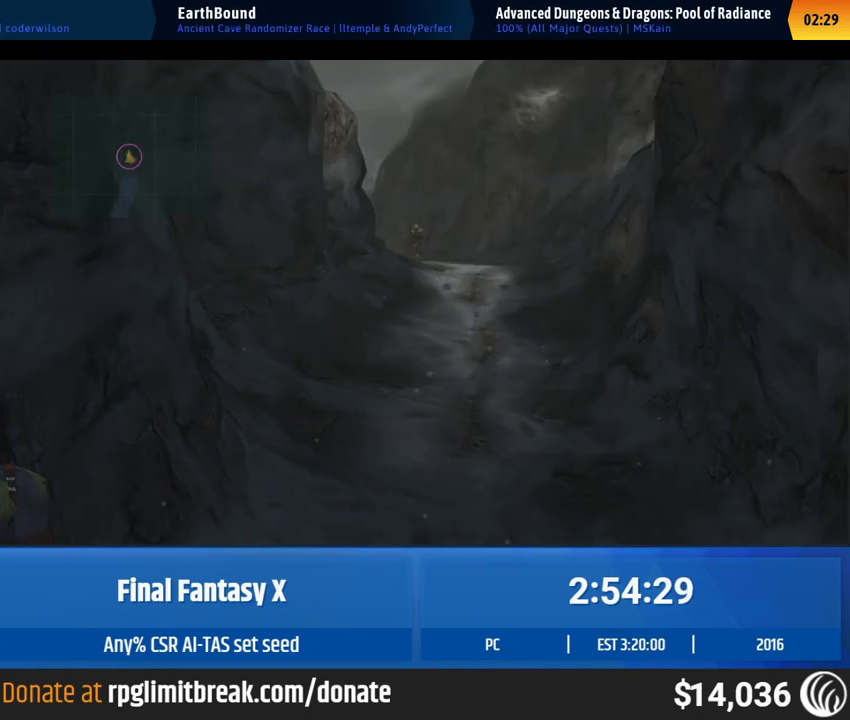
{"buttons": [], "left_stick": "center", "events": []}
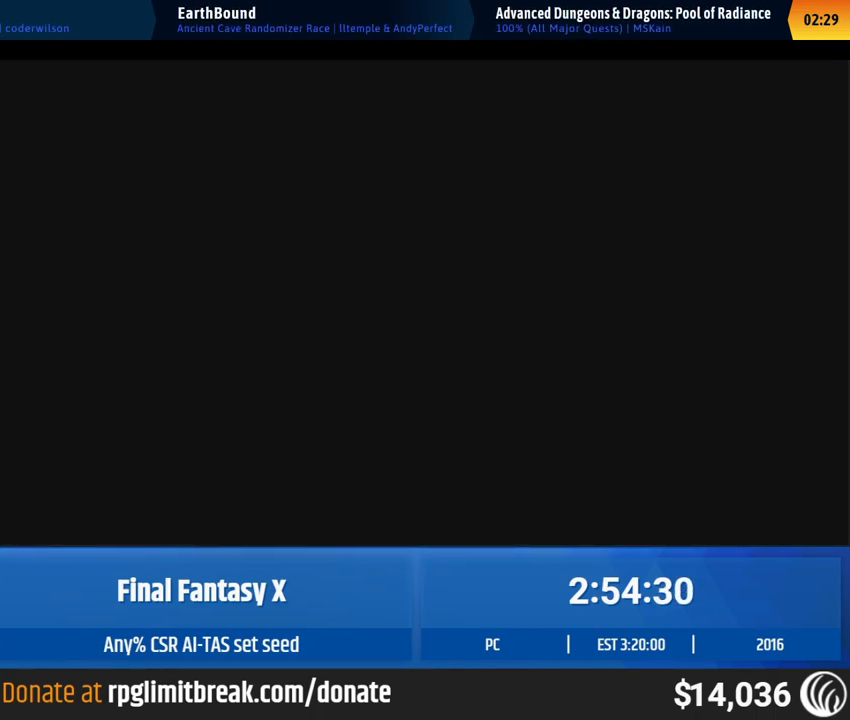
{"buttons": [], "left_stick": "center", "events": []}
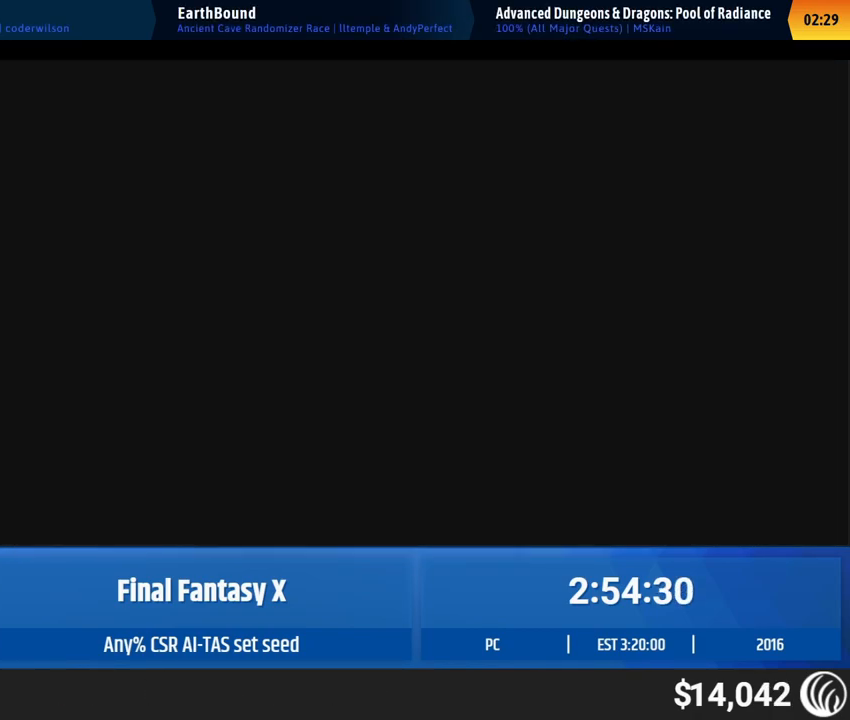
{"buttons": [], "left_stick": "center", "events": []}
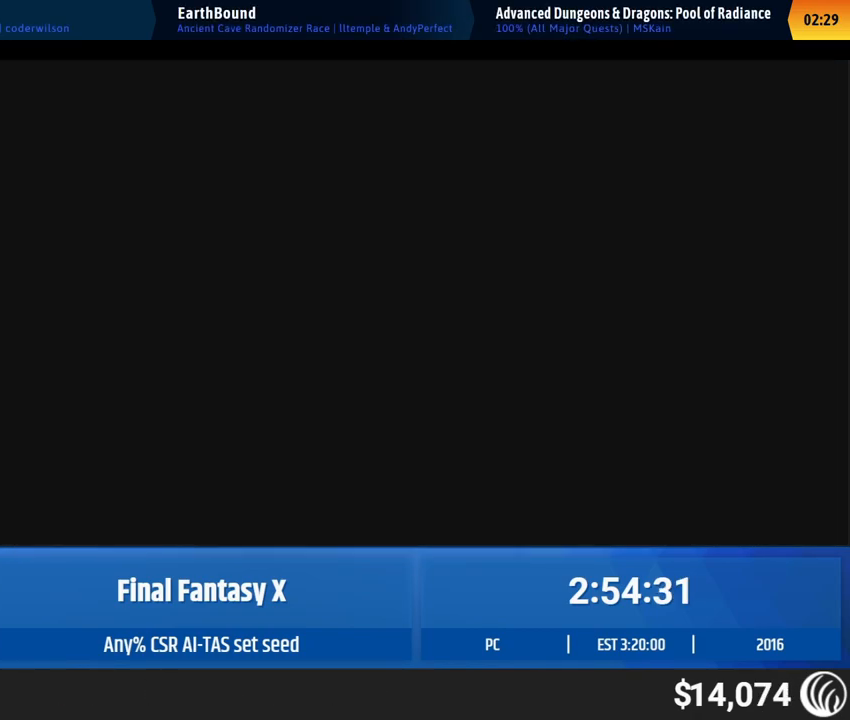
{"buttons": [], "left_stick": "up-left", "events": [[50, "left_stick", "up-left"]]}
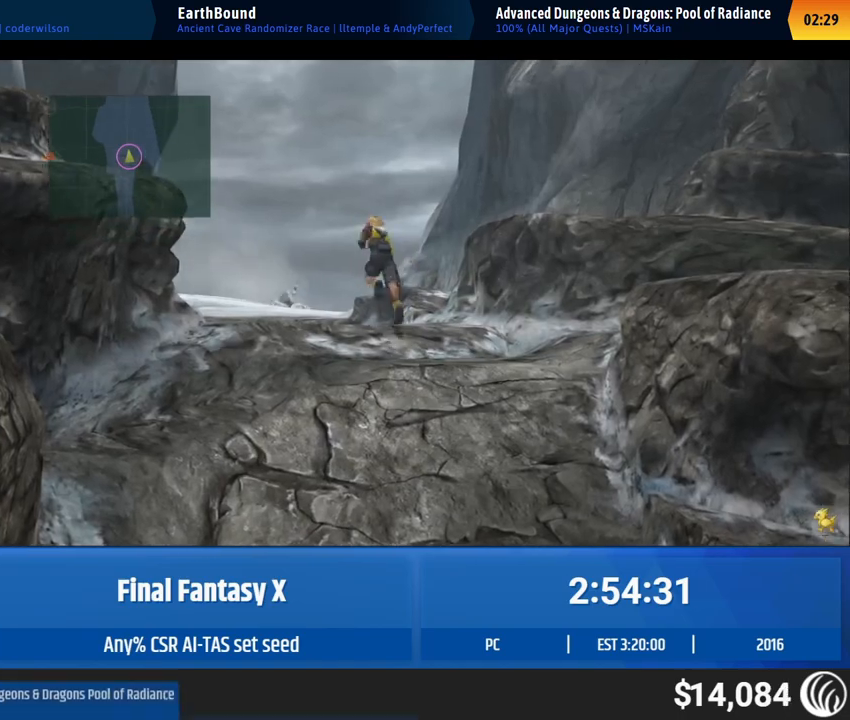
{"buttons": [], "left_stick": "up-left", "events": []}
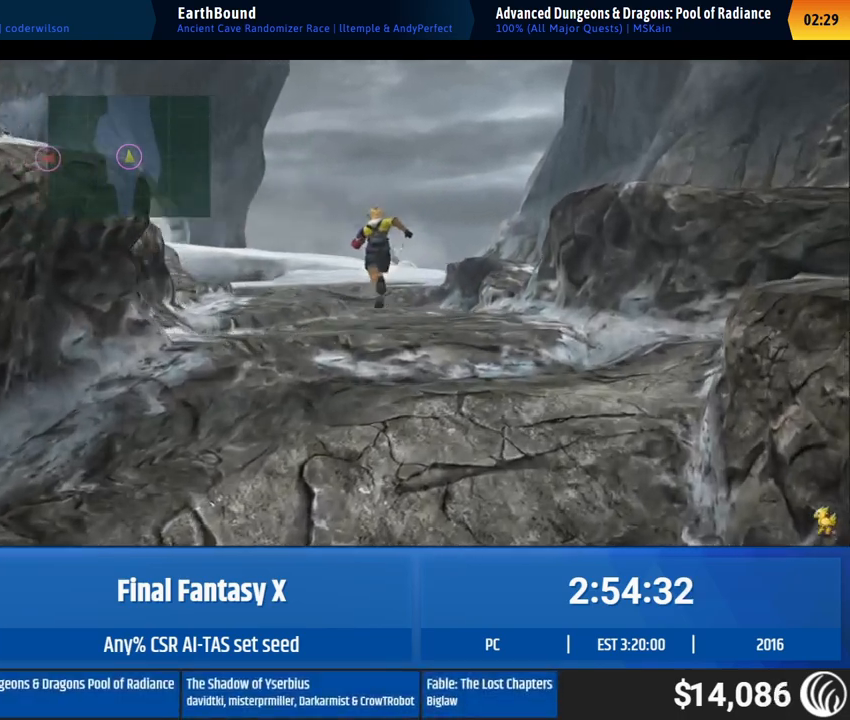
{"buttons": [], "left_stick": "up-left", "events": []}
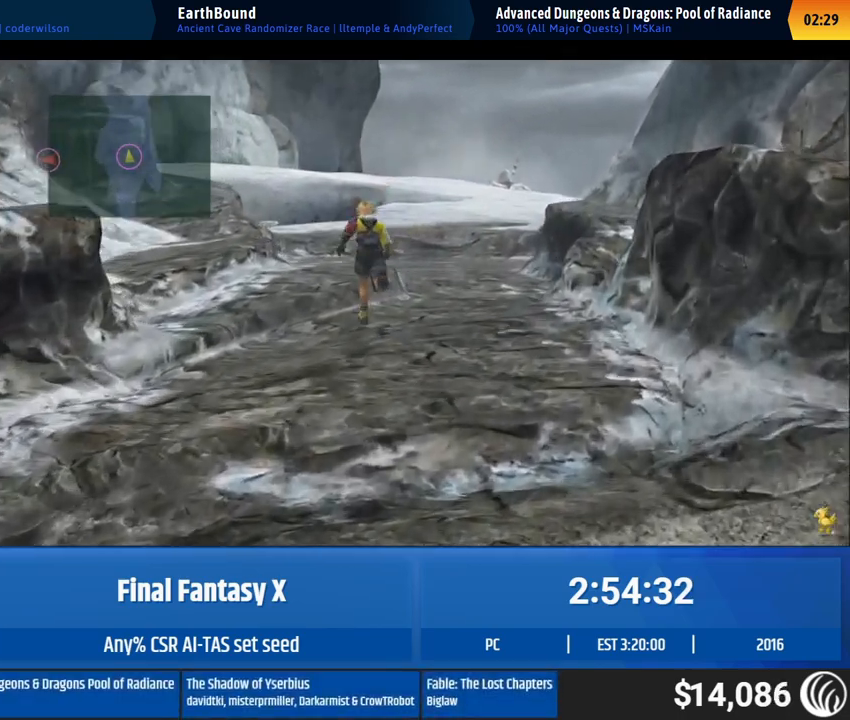
{"buttons": [], "left_stick": "up-left", "events": []}
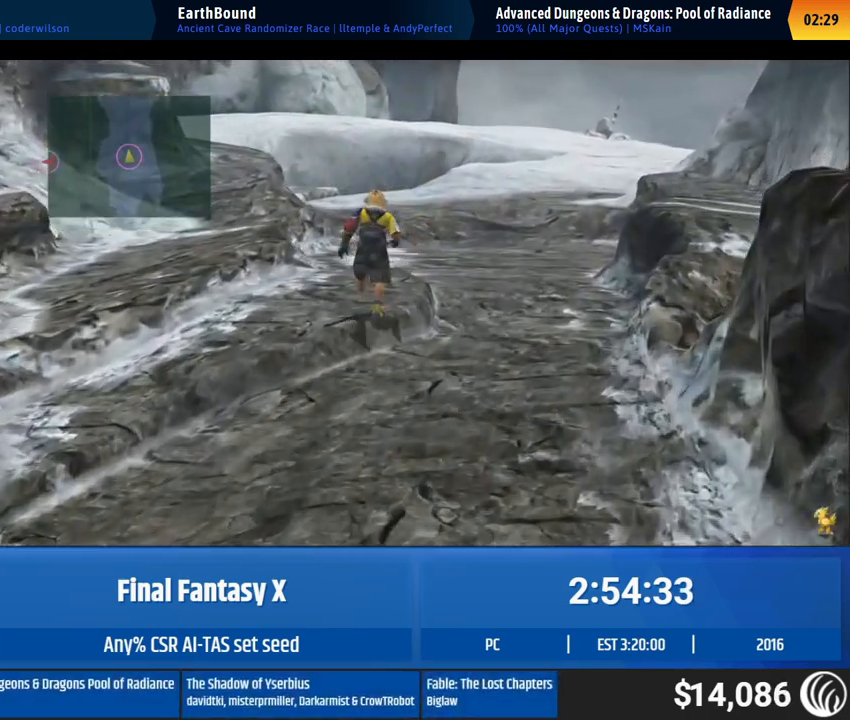
{"buttons": [], "left_stick": "up-left", "events": []}
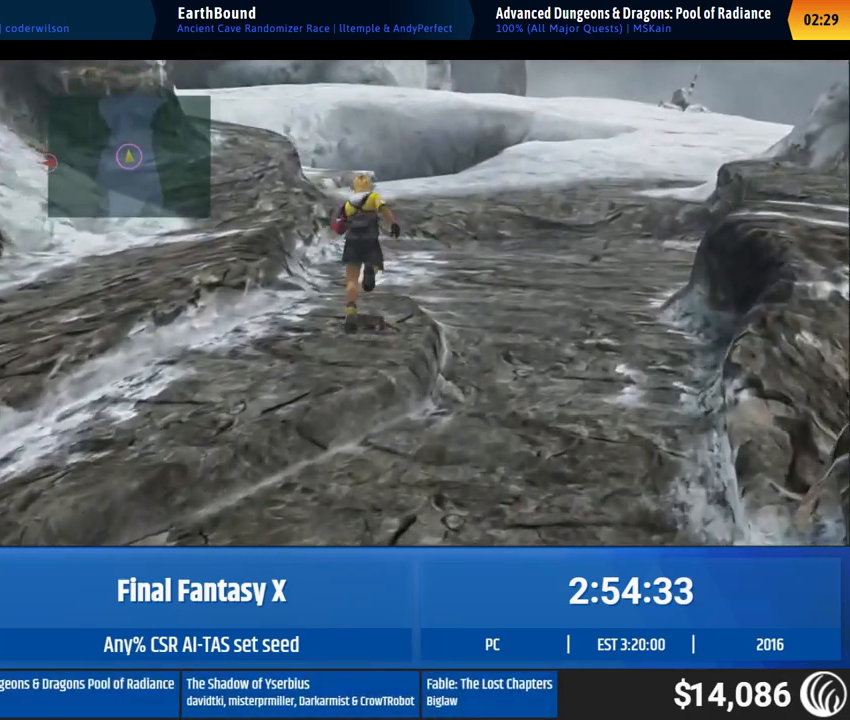
{"buttons": [], "left_stick": "center", "events": [[350, "left_stick", "center"]]}
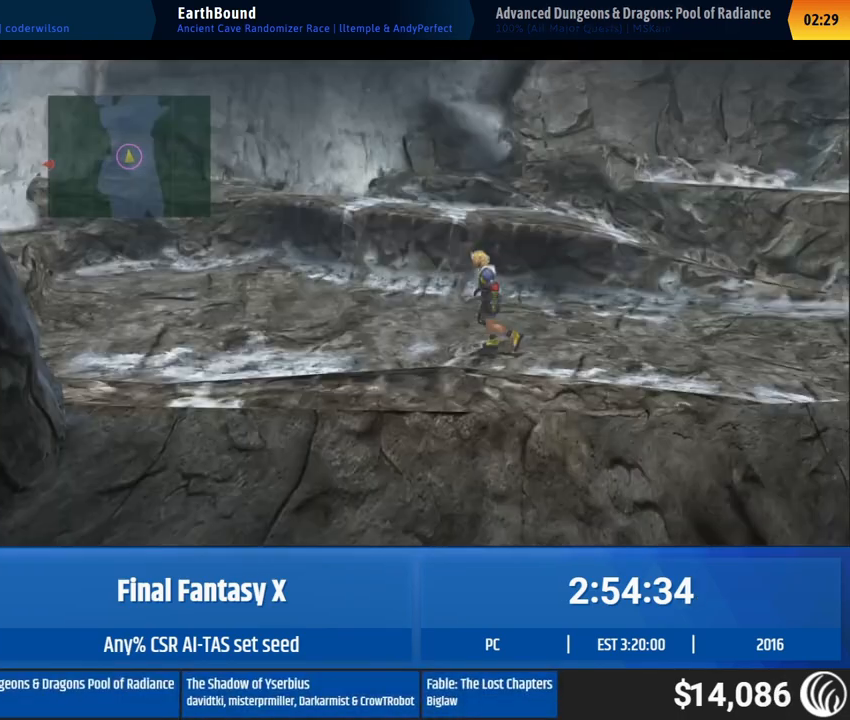
{"buttons": [], "left_stick": "center", "events": []}
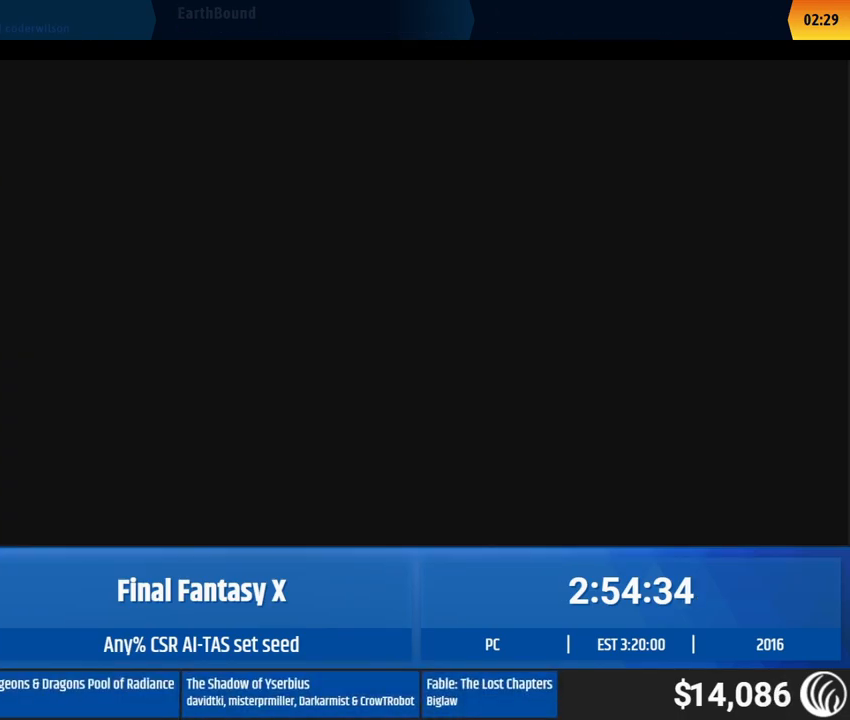
{"buttons": [], "left_stick": "up-left", "events": [[150, "left_stick", "up"], [317, "left_stick", "up-left"]]}
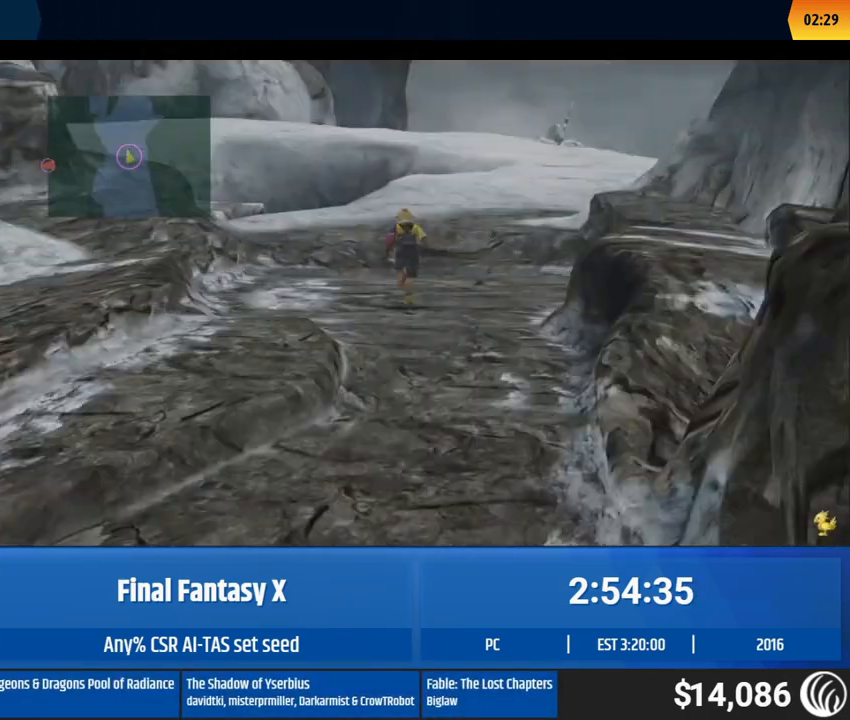
{"buttons": [], "left_stick": "up-left", "events": []}